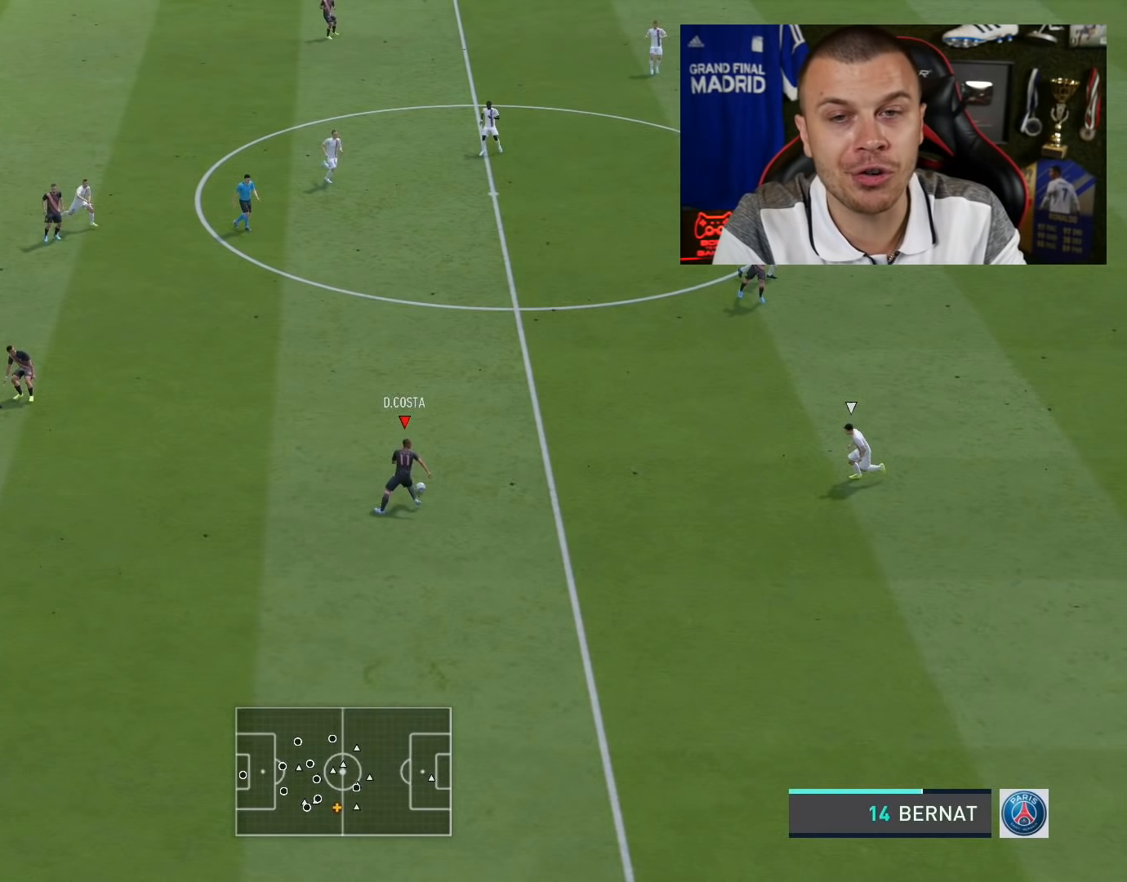
Gameplay with a controller (PlayStation layout); each line is a JSON object with the inputs held at the frame after it. "events" lists button and stick changes between this image and that frame as [ms after this image, input, new state], when the widget could be followed in between.
{"buttons": ["CROSS", "SQUARE", "L1", "R2"], "left_stick": "down-right", "right_stick": "center", "events": []}
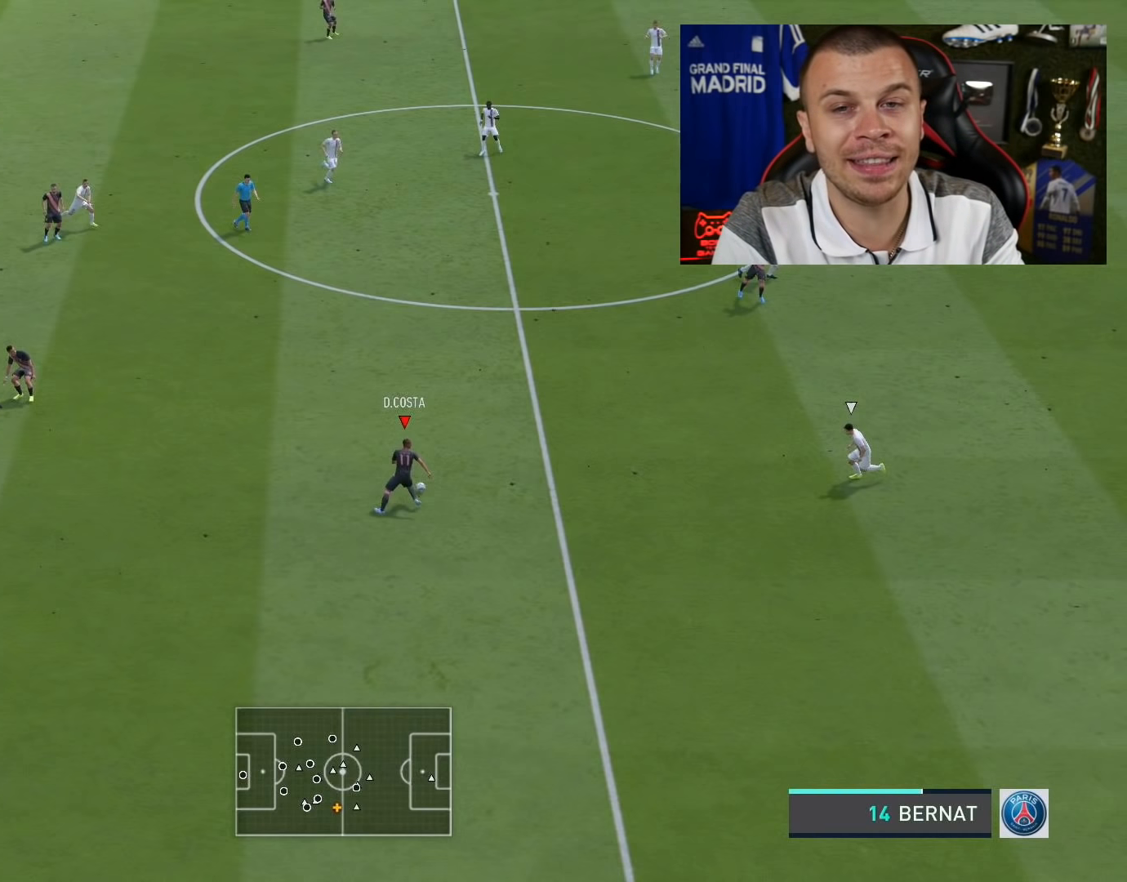
{"buttons": ["CROSS", "SQUARE", "L1", "R2"], "left_stick": "down-right", "right_stick": "center", "events": []}
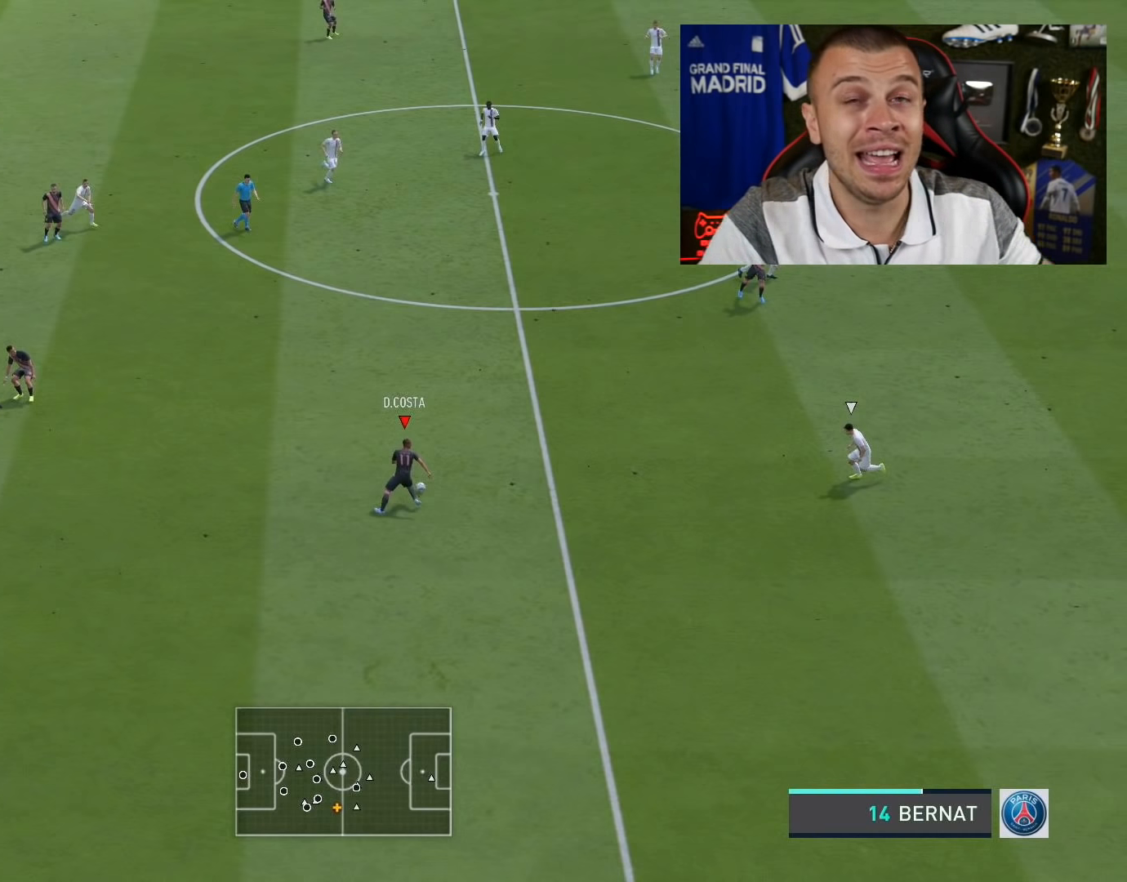
{"buttons": ["CROSS", "SQUARE", "L1", "R2"], "left_stick": "down-right", "right_stick": "center", "events": []}
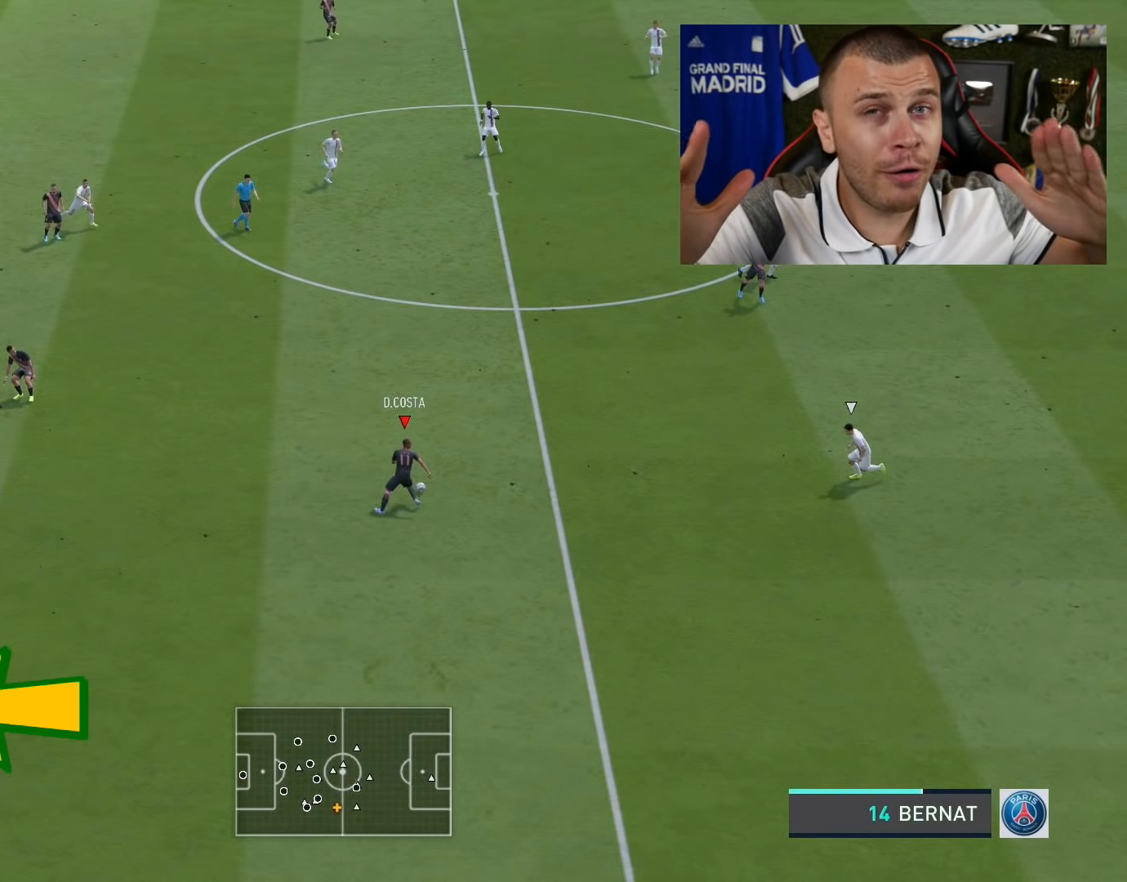
{"buttons": ["CROSS", "SQUARE", "L1", "R2"], "left_stick": "down-right", "right_stick": "center", "events": []}
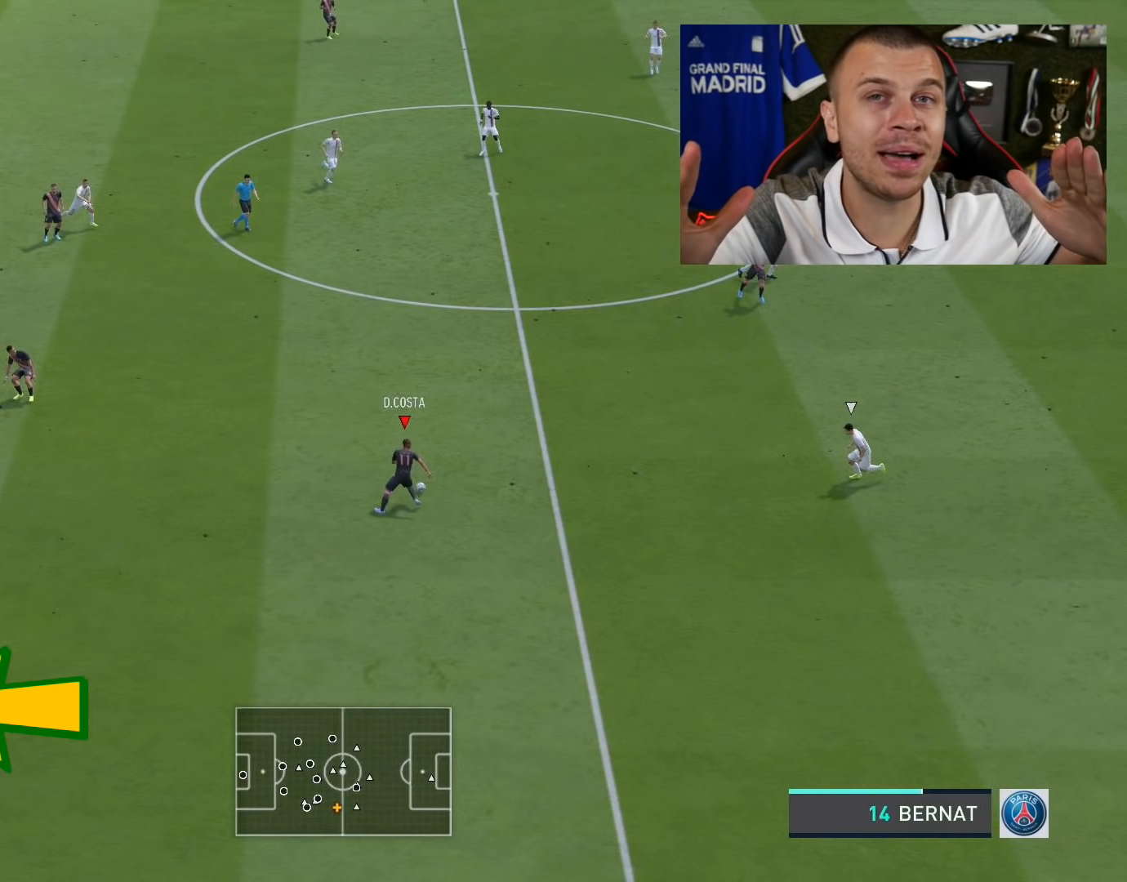
{"buttons": ["CROSS", "SQUARE", "L1", "R2"], "left_stick": "down-right", "right_stick": "center", "events": []}
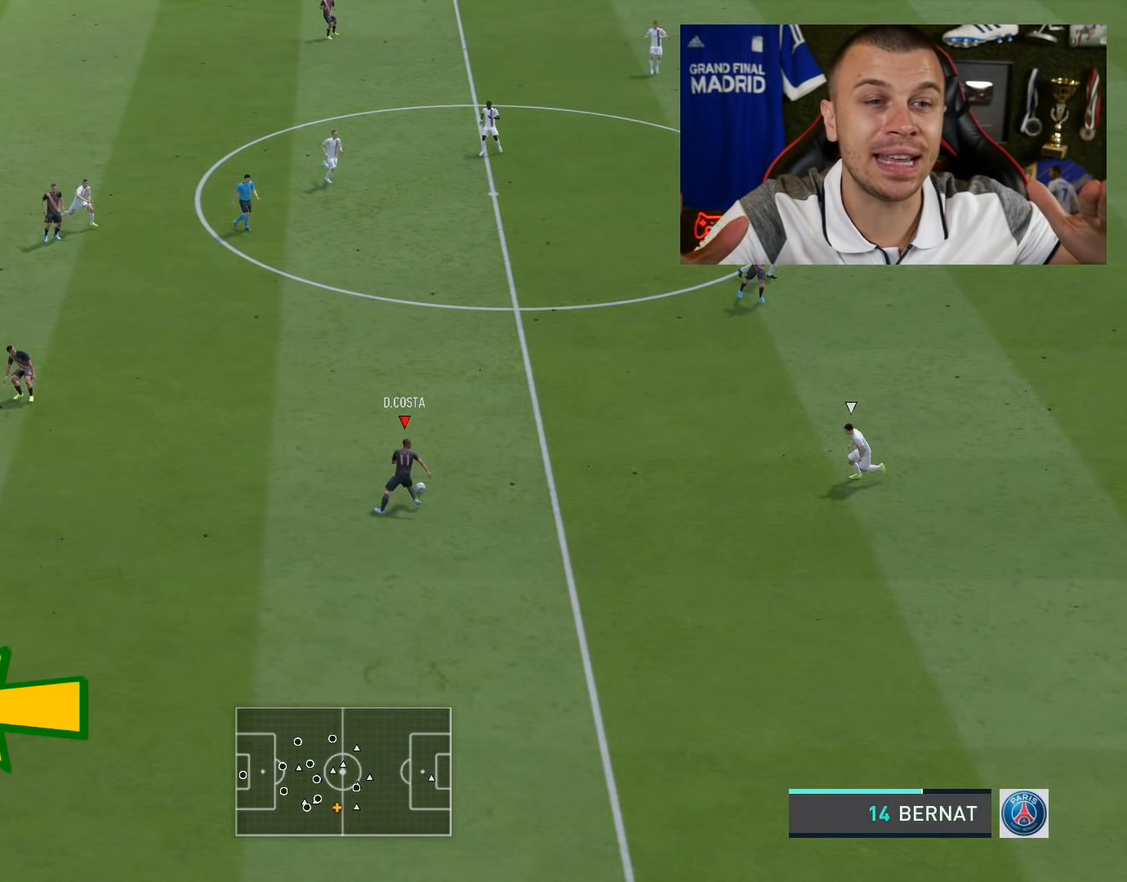
{"buttons": ["CROSS", "SQUARE", "L1", "R2"], "left_stick": "down-right", "right_stick": "center", "events": []}
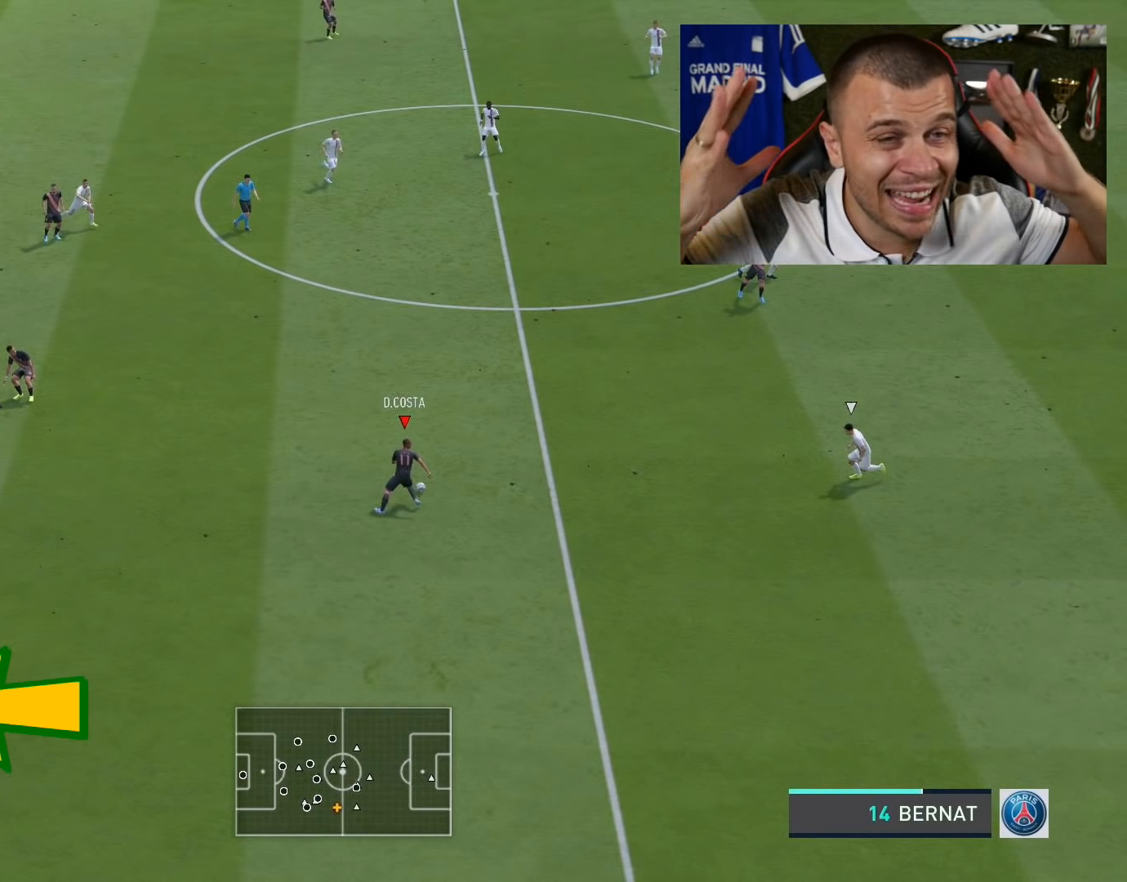
{"buttons": ["CROSS", "SQUARE", "L1", "R2"], "left_stick": "down-right", "right_stick": "center", "events": []}
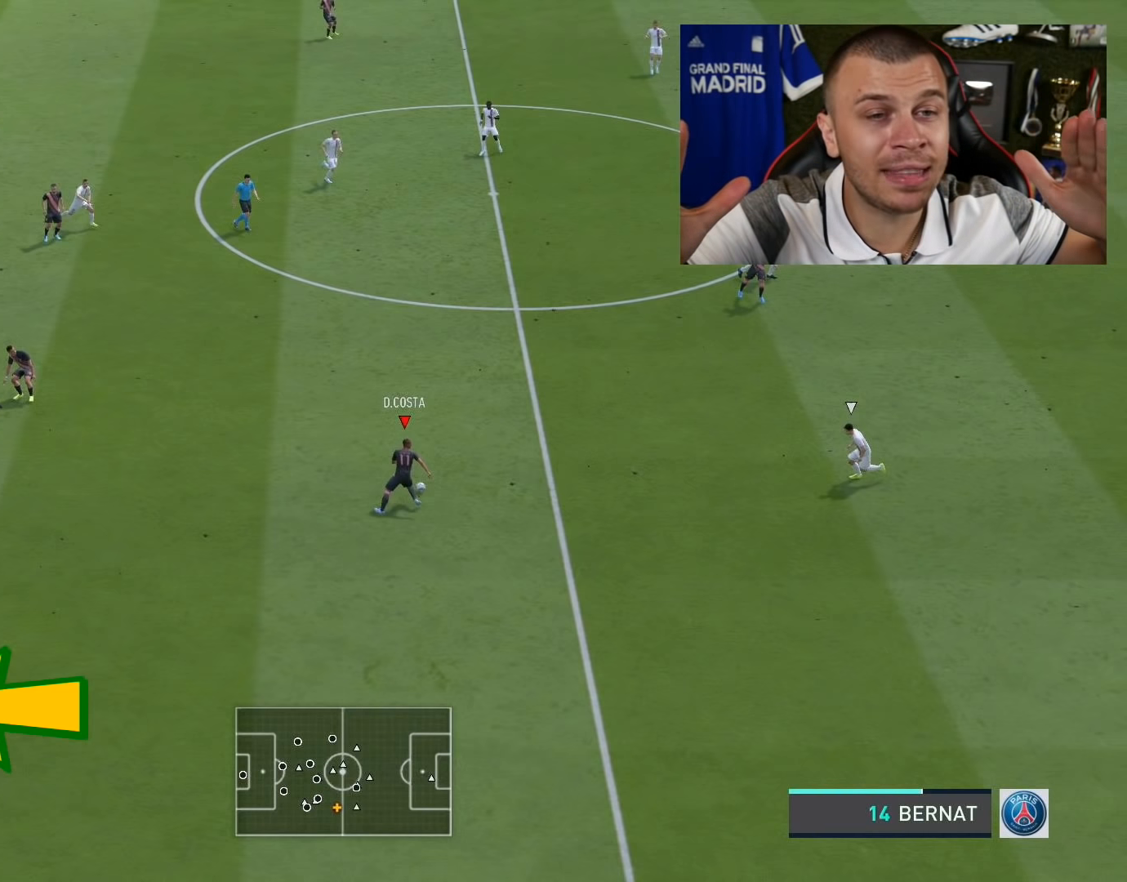
{"buttons": ["CROSS", "SQUARE", "L1", "R2"], "left_stick": "down-right", "right_stick": "center", "events": []}
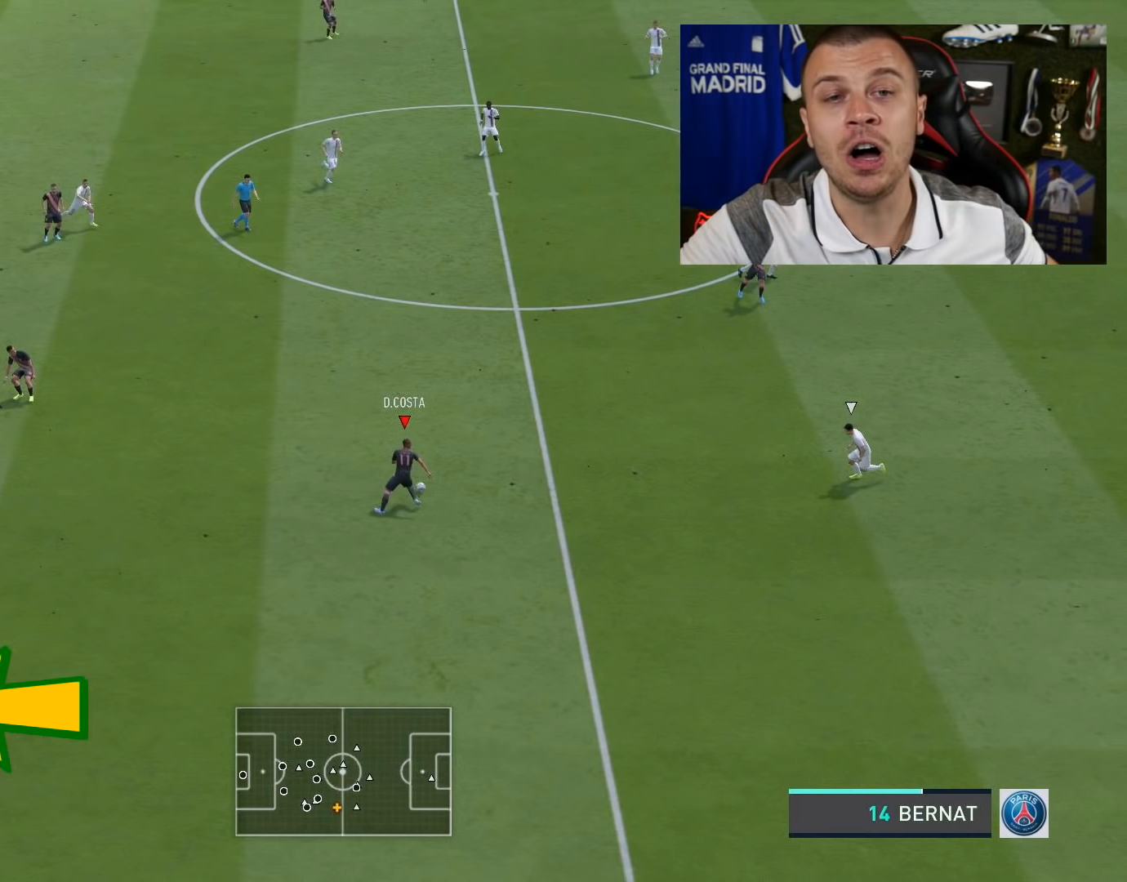
{"buttons": ["CROSS", "SQUARE", "L1", "R2"], "left_stick": "down-right", "right_stick": "center", "events": []}